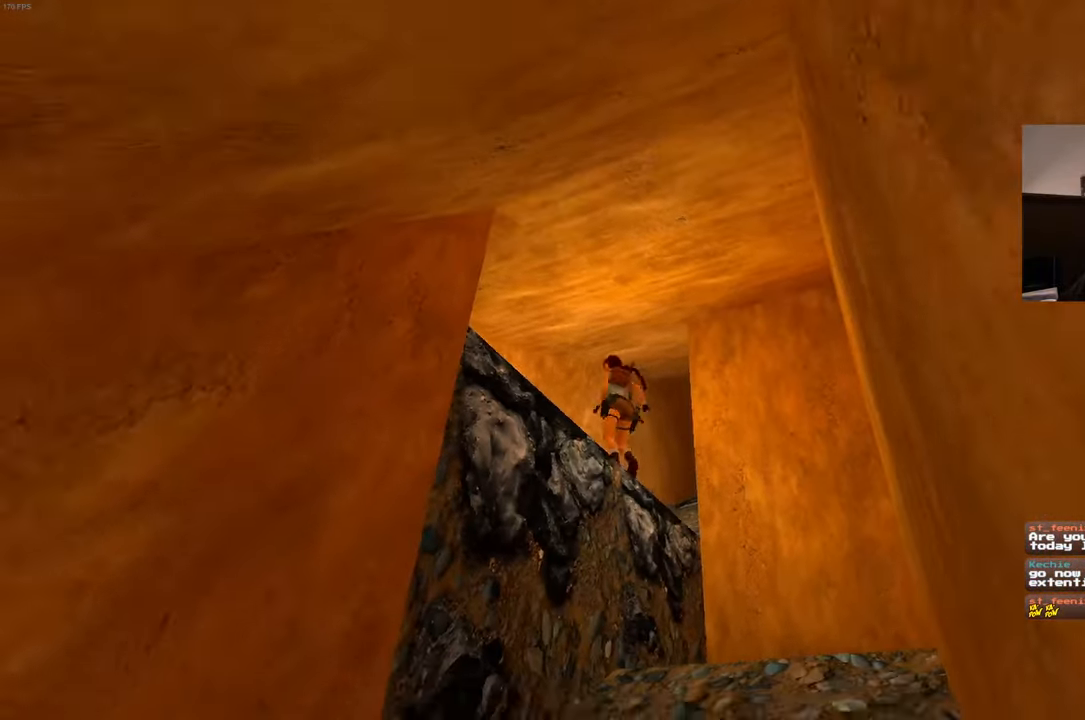
Gameplay with a controller (PlayStation layout); each line is a JSON object with the inputs held at the frame after it (dt_ms = milliseconds from this image to that frame). "events" lists button and stick changes between this image and that frame as [ms after this image, input, new state], when the widget could be followed in between. Not read: L3 R3 START.
{"dt_ms": 1000, "buttons": [], "left_stick": "up", "right_stick": "center"}
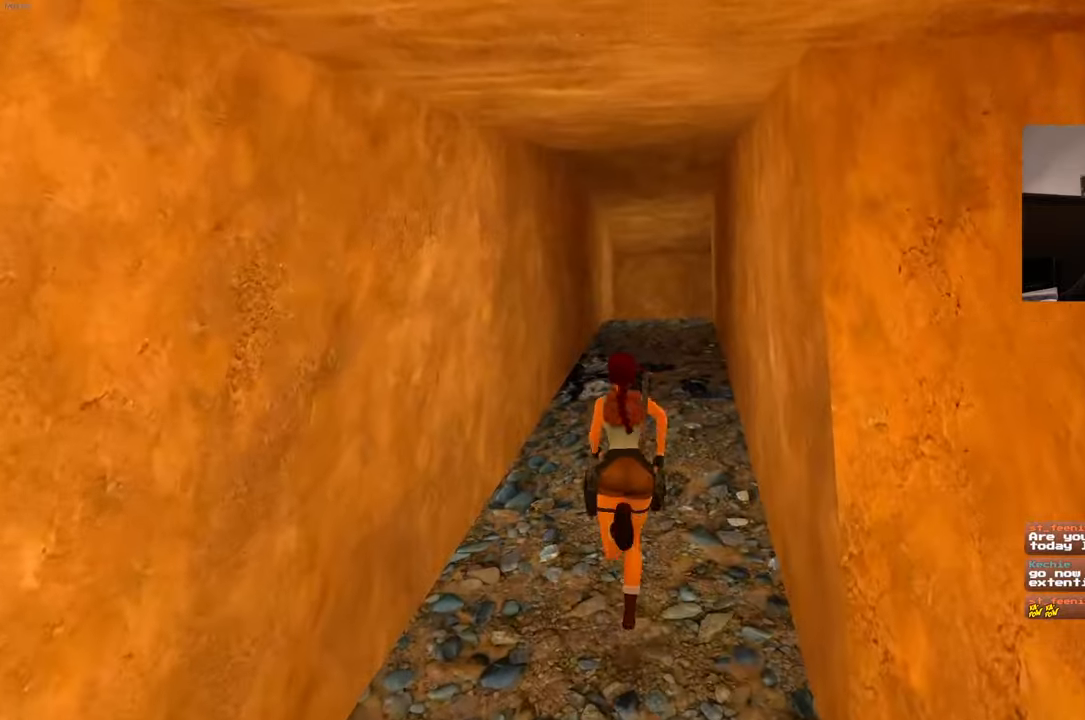
{"dt_ms": 1000, "buttons": [], "left_stick": "up", "right_stick": "center"}
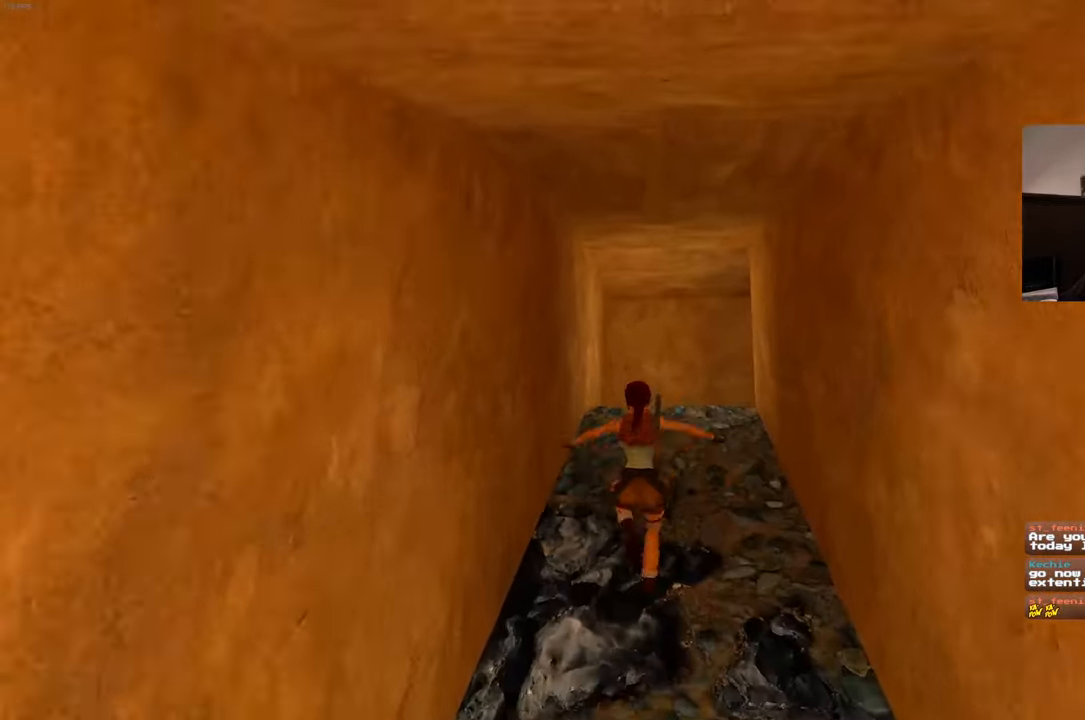
{"dt_ms": 500, "buttons": [], "left_stick": "up", "right_stick": "down-right", "events": [[350, "right_stick", "down-right"]]}
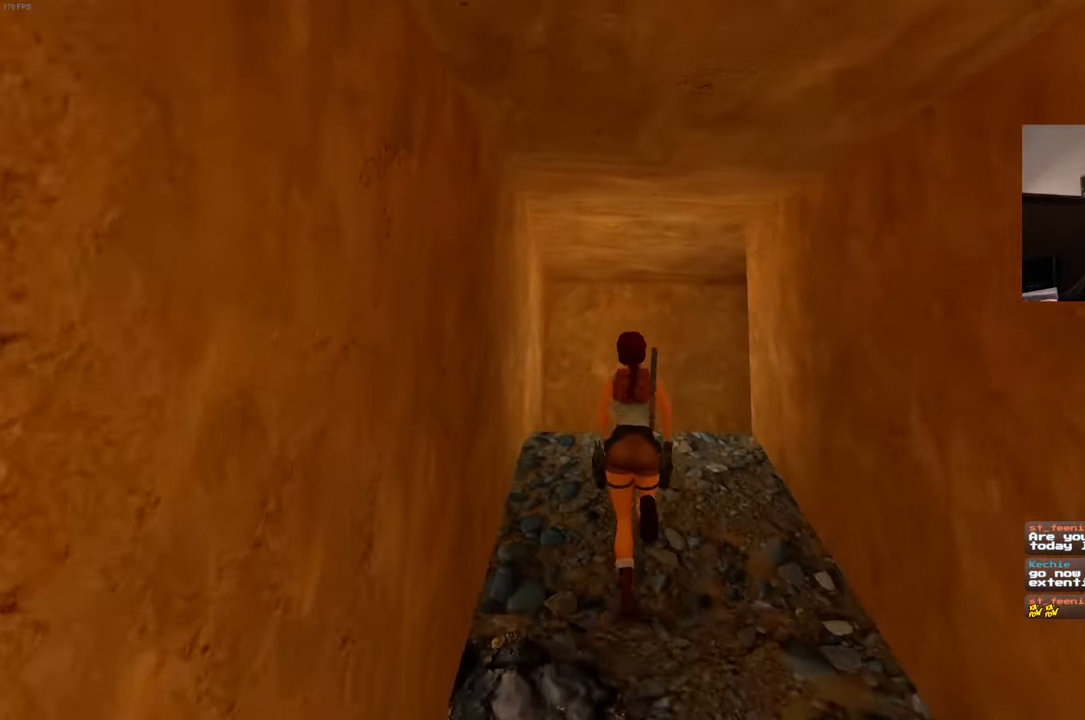
{"dt_ms": 500, "buttons": [], "left_stick": "up-left", "right_stick": "down-right", "events": [[17, "right_stick", "center"], [367, "right_stick", "down-right"], [433, "left_stick", "up-left"]]}
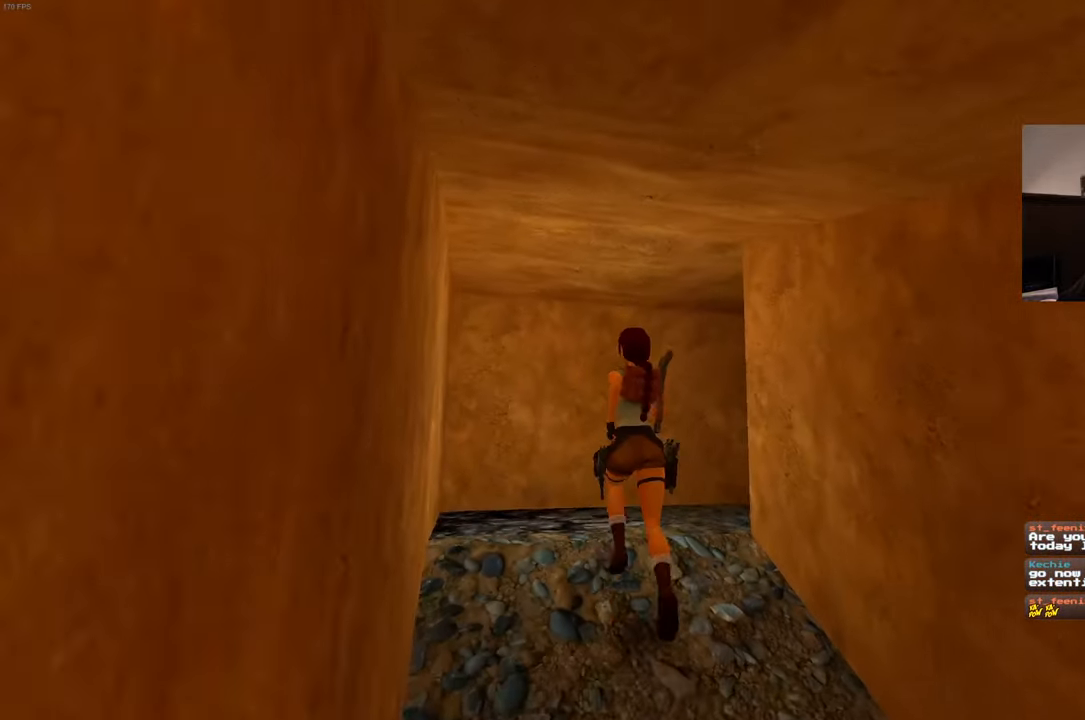
{"dt_ms": 500, "buttons": [], "left_stick": "up", "right_stick": "down-right"}
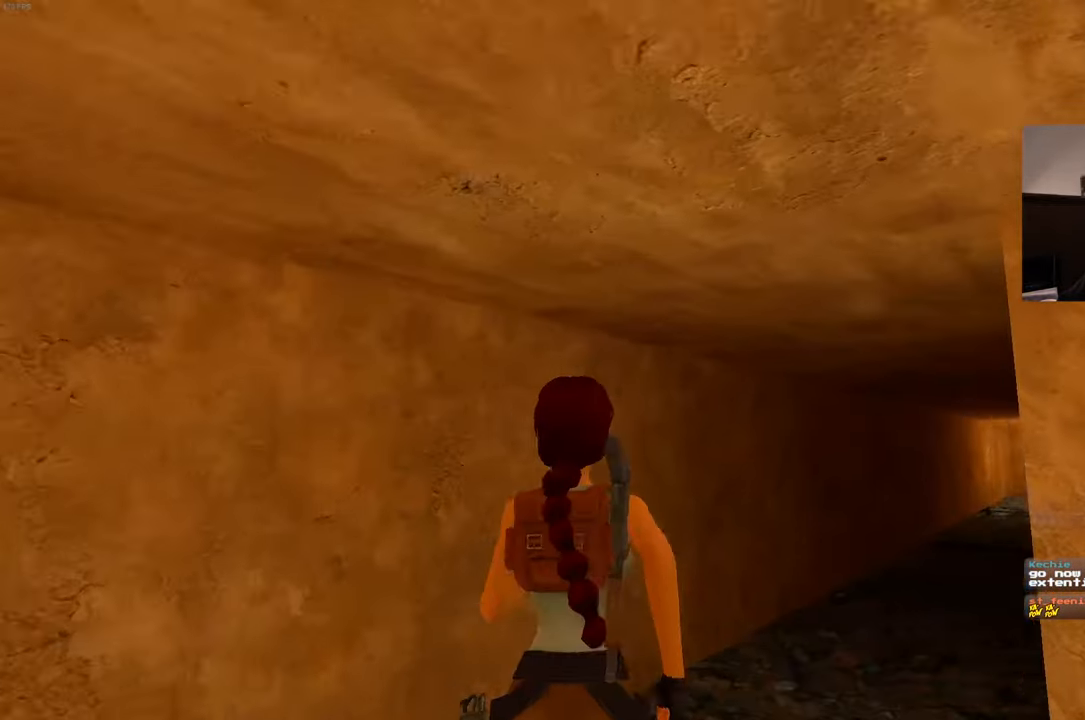
{"dt_ms": 1000, "buttons": ["SQUARE"], "left_stick": "up", "right_stick": "center"}
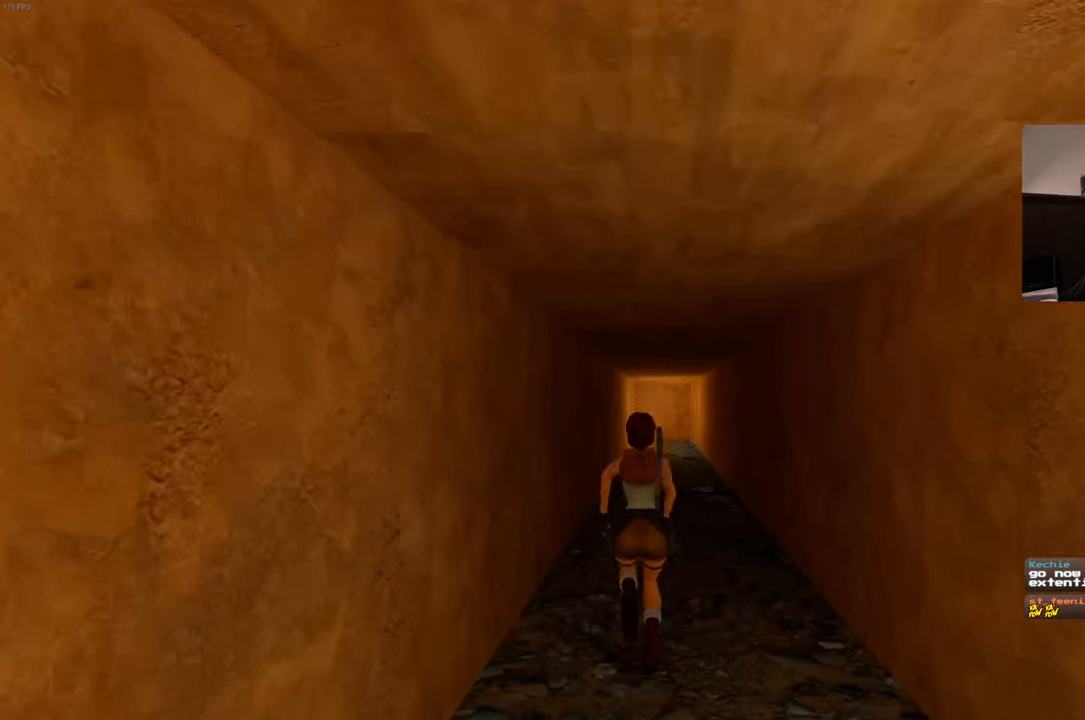
{"dt_ms": 1000, "buttons": ["SQUARE"], "left_stick": "up", "right_stick": "center"}
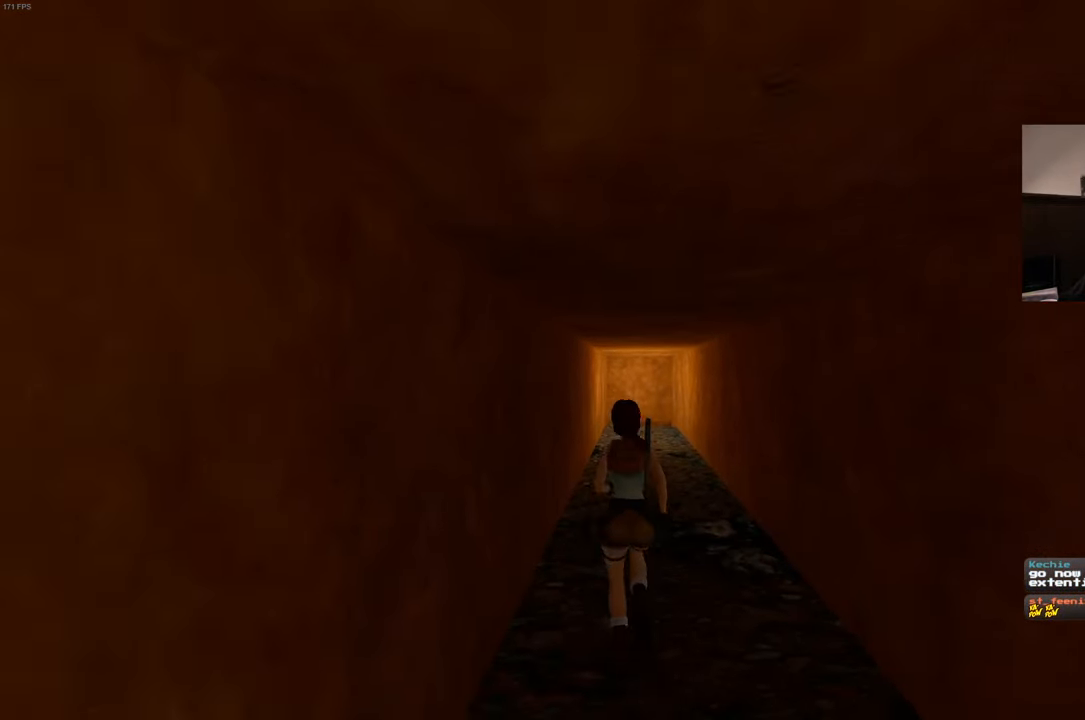
{"dt_ms": 500, "buttons": [], "left_stick": "up", "right_stick": "down", "events": [[50, "SQUARE", "up"], [384, "right_stick", "down"]]}
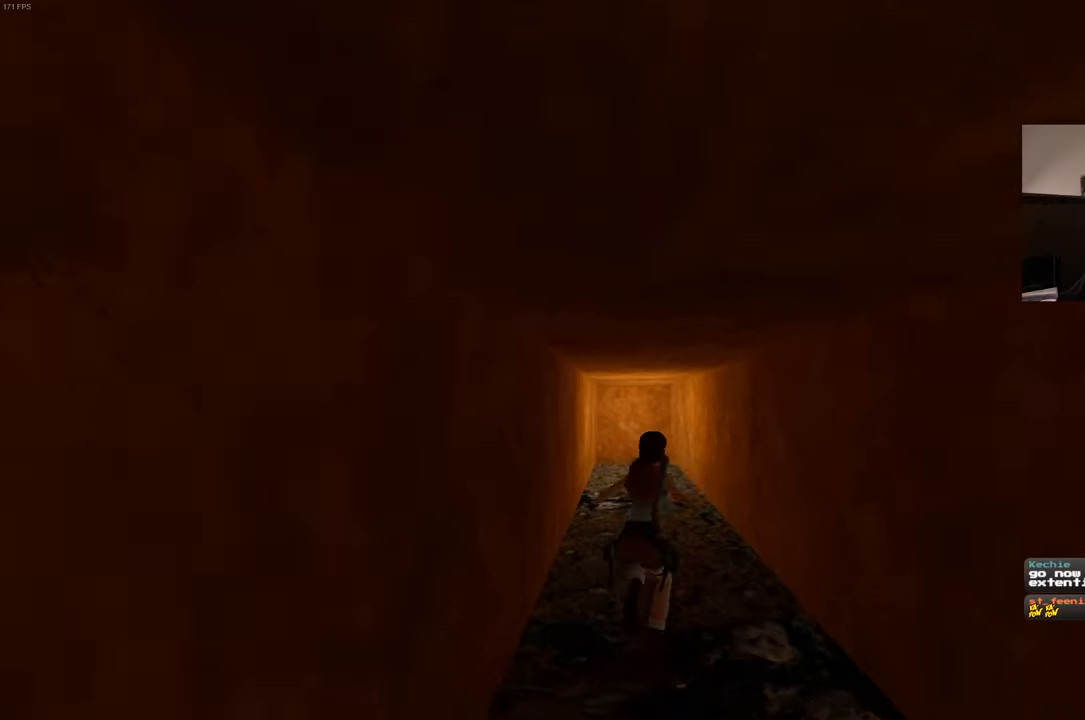
{"dt_ms": 500, "buttons": [], "left_stick": "up", "right_stick": "center", "events": [[17, "right_stick", "center"]]}
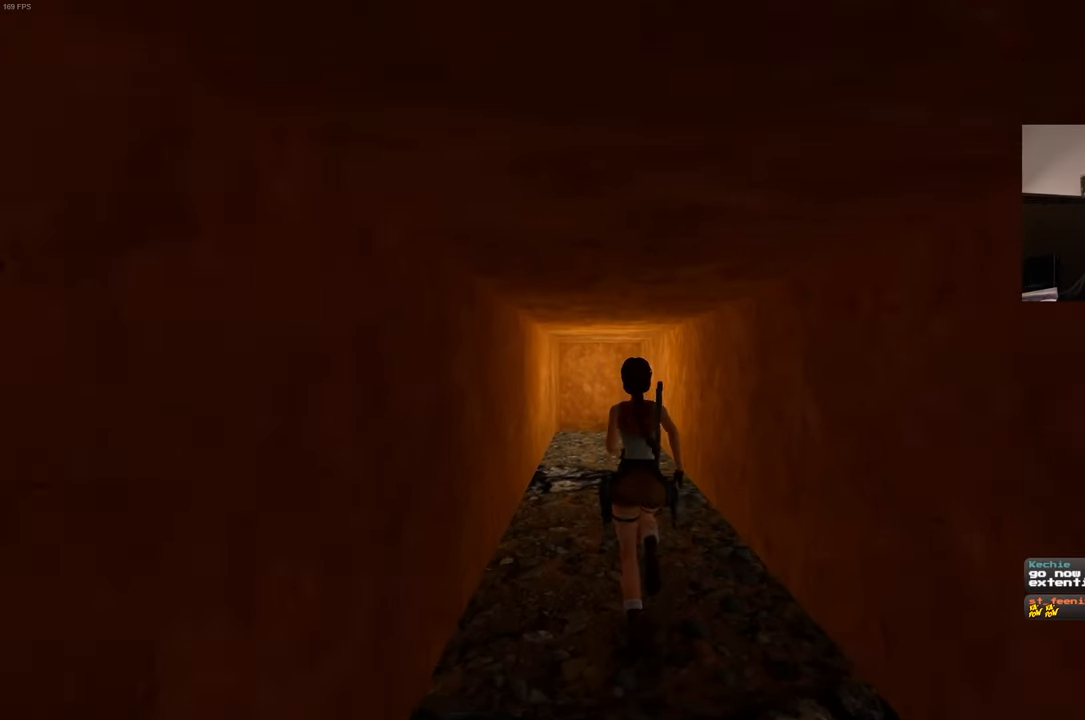
{"dt_ms": 500, "buttons": [], "left_stick": "up", "right_stick": "center", "events": [[84, "right_stick", "down-left"], [184, "right_stick", "center"]]}
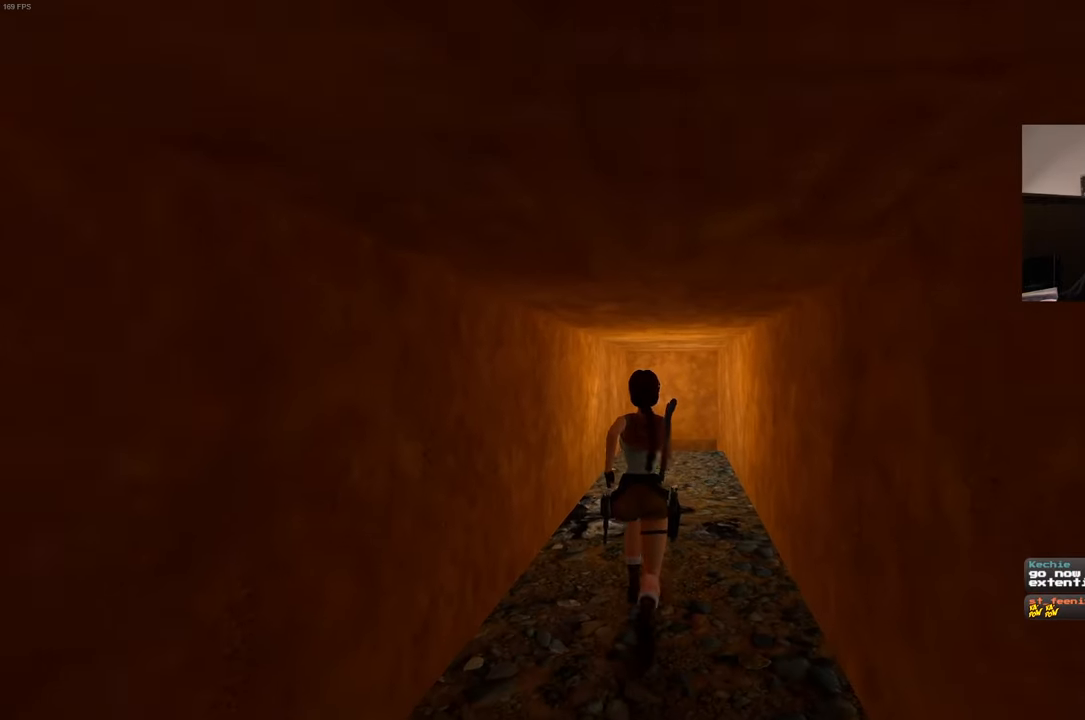
{"dt_ms": 500, "buttons": [], "left_stick": "up", "right_stick": "center", "events": []}
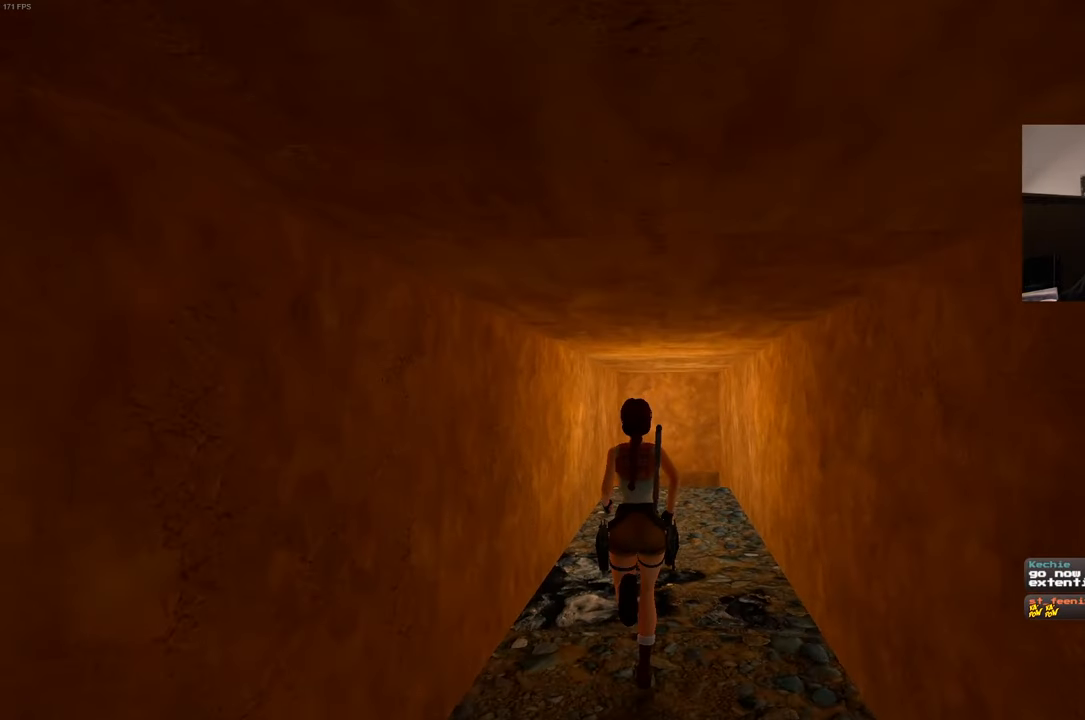
{"dt_ms": 500, "buttons": [], "left_stick": "up", "right_stick": "center", "events": []}
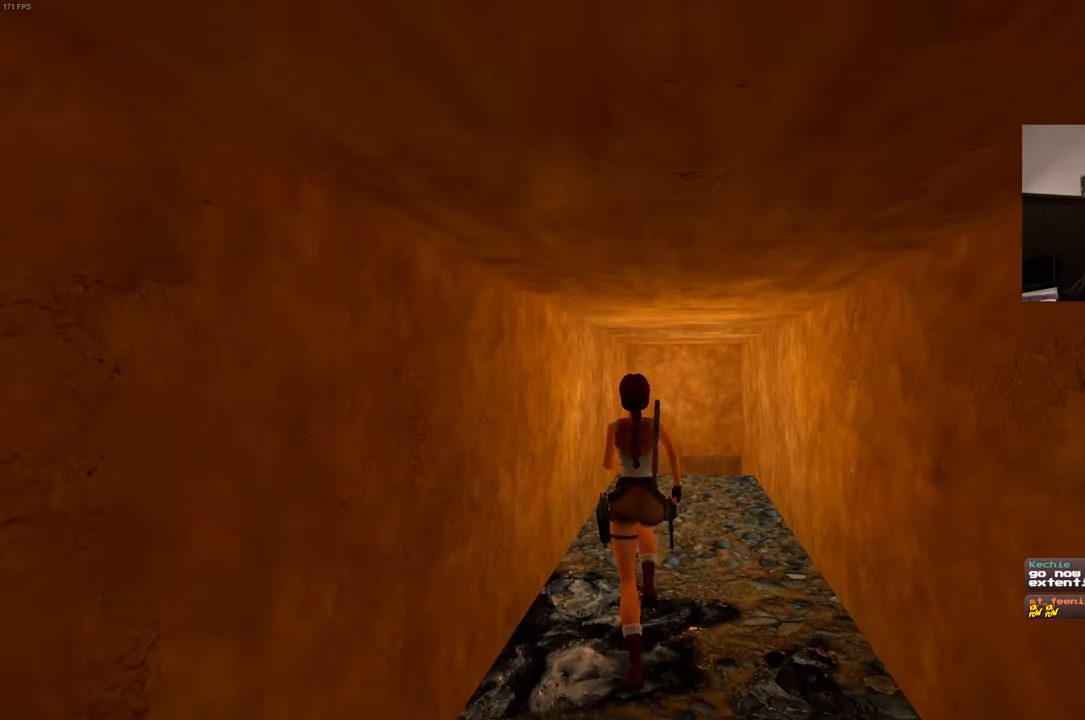
{"dt_ms": 500, "buttons": [], "left_stick": "center", "right_stick": "center", "events": [[34, "left_stick", "center"]]}